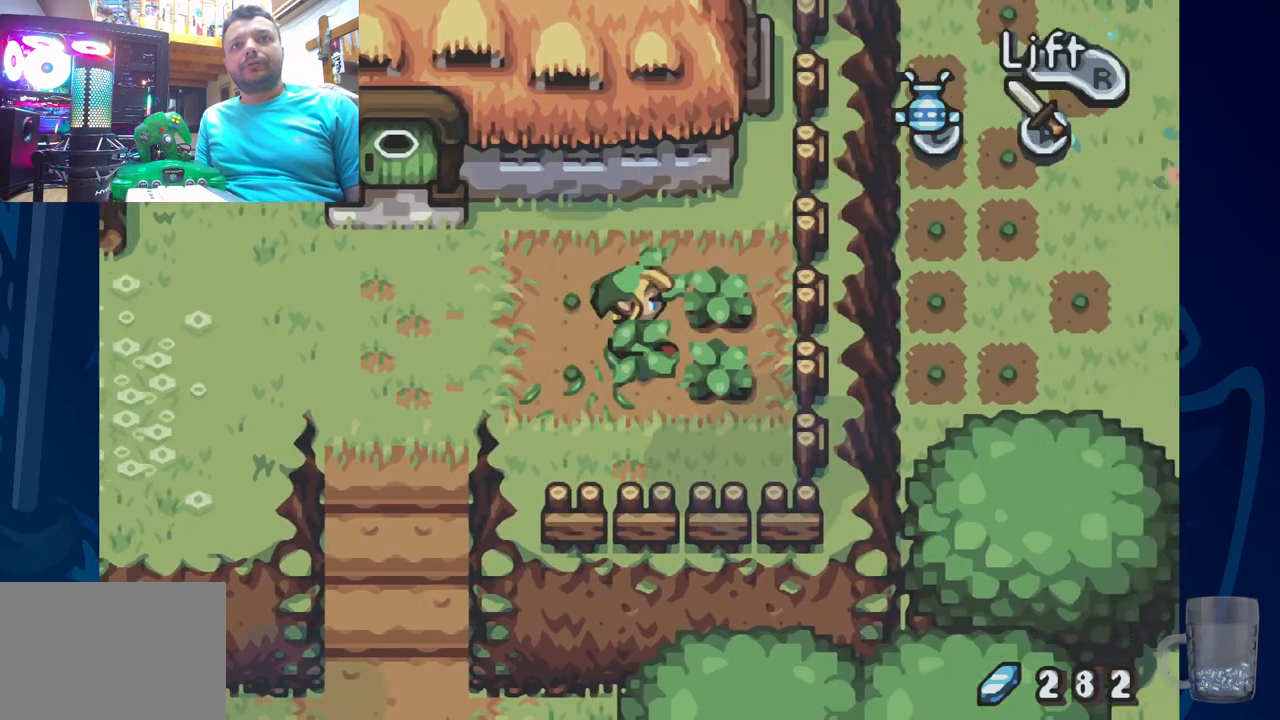
Gameplay with a controller (PlayStation layout); each line is a JSON object with the inputs held at the frame after it. "events" lists button and stick changes between this image and that frame as [ms after this image, input, new state], when the widget could be followed in between. Not read: DPAD_DOWN.
{"buttons": [], "left_stick": "center", "right_stick": "center", "events": [[167, "CROSS", "up"], [267, "DPAD_RIGHT", "up"]]}
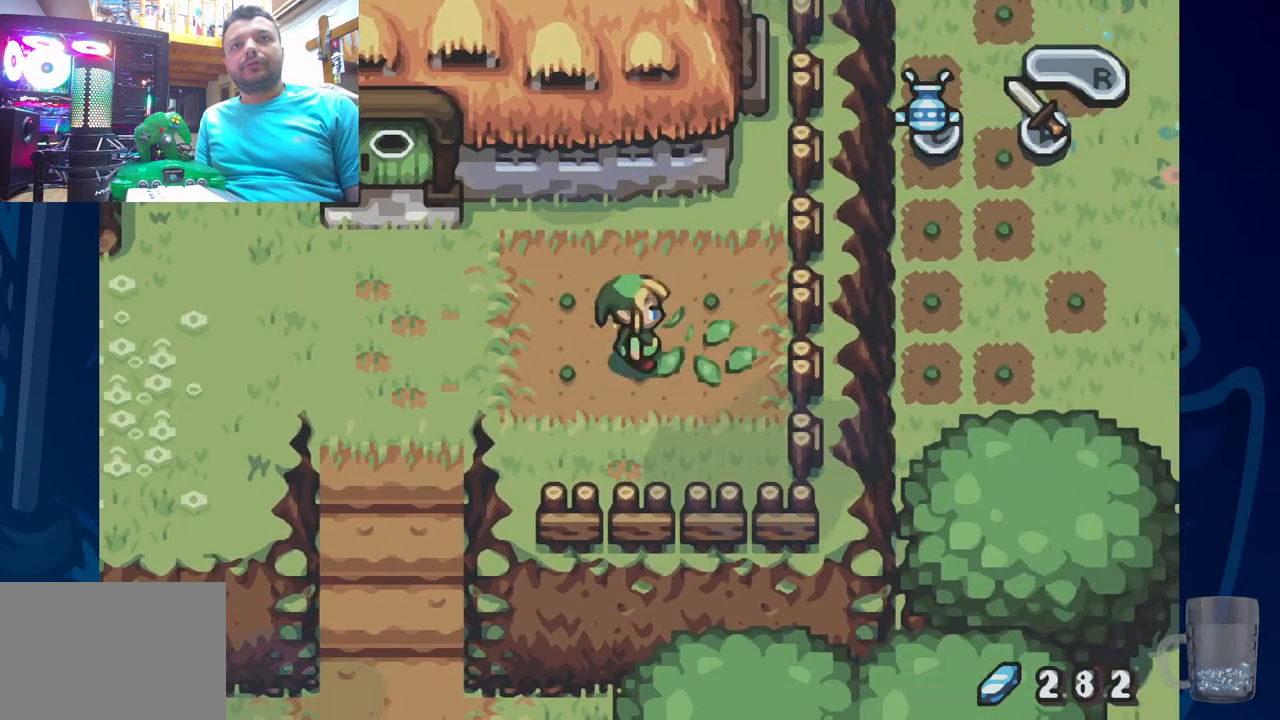
{"buttons": ["DPAD_UP", "DPAD_LEFT"], "left_stick": "center", "right_stick": "center", "events": [[50, "DPAD_LEFT", "down"], [117, "DPAD_UP", "down"]]}
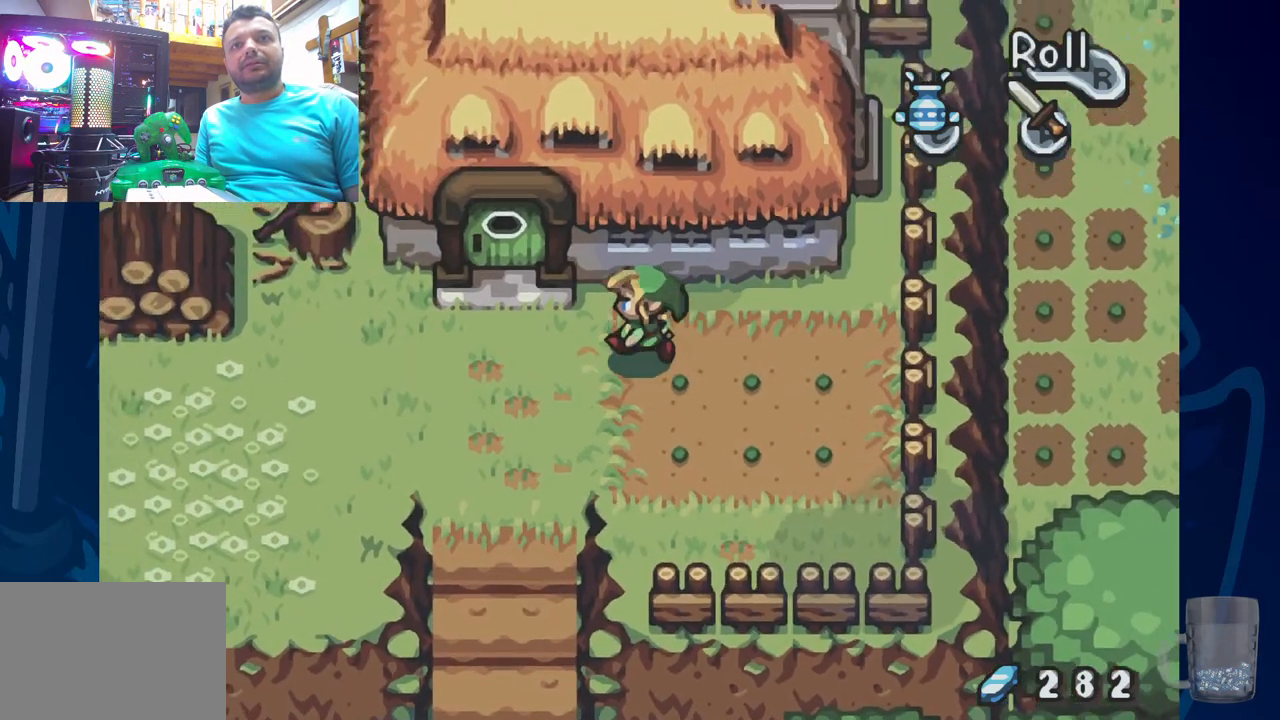
{"buttons": ["DPAD_UP"], "left_stick": "center", "right_stick": "center", "events": [[50, "DPAD_UP", "up"], [400, "DPAD_UP", "down"], [450, "DPAD_LEFT", "up"]]}
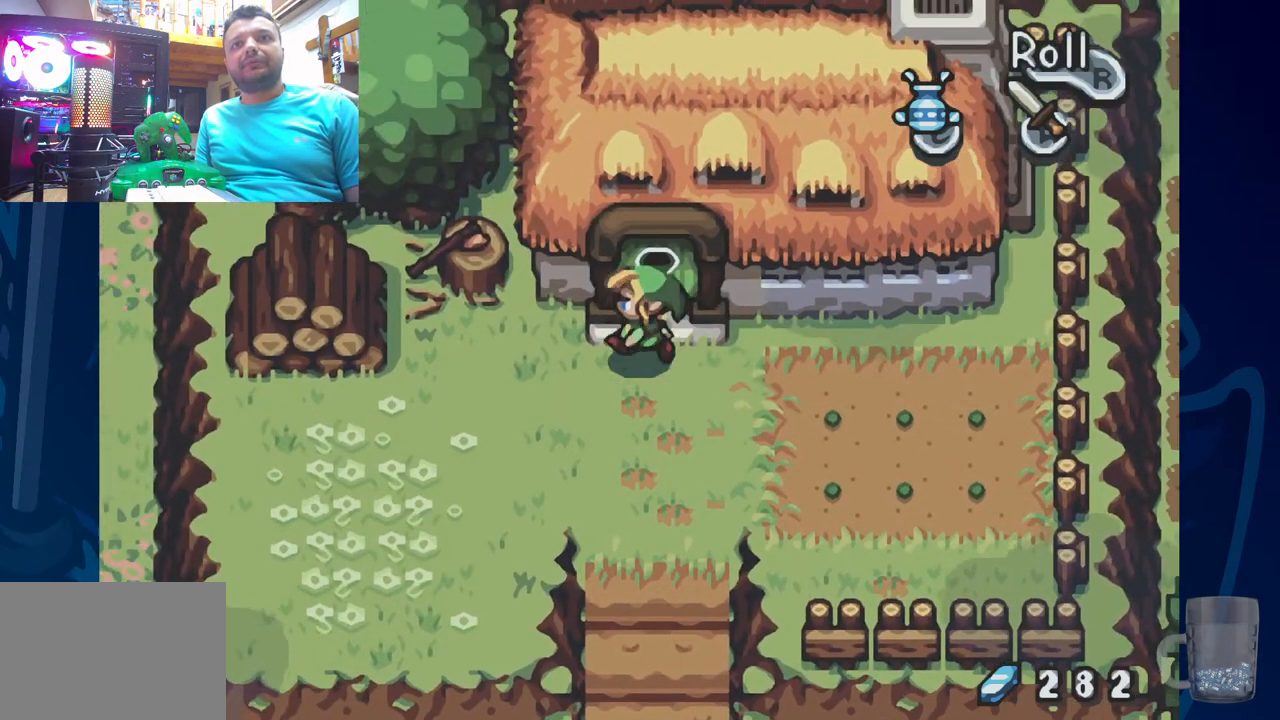
{"buttons": ["DPAD_UP"], "left_stick": "center", "right_stick": "center", "events": []}
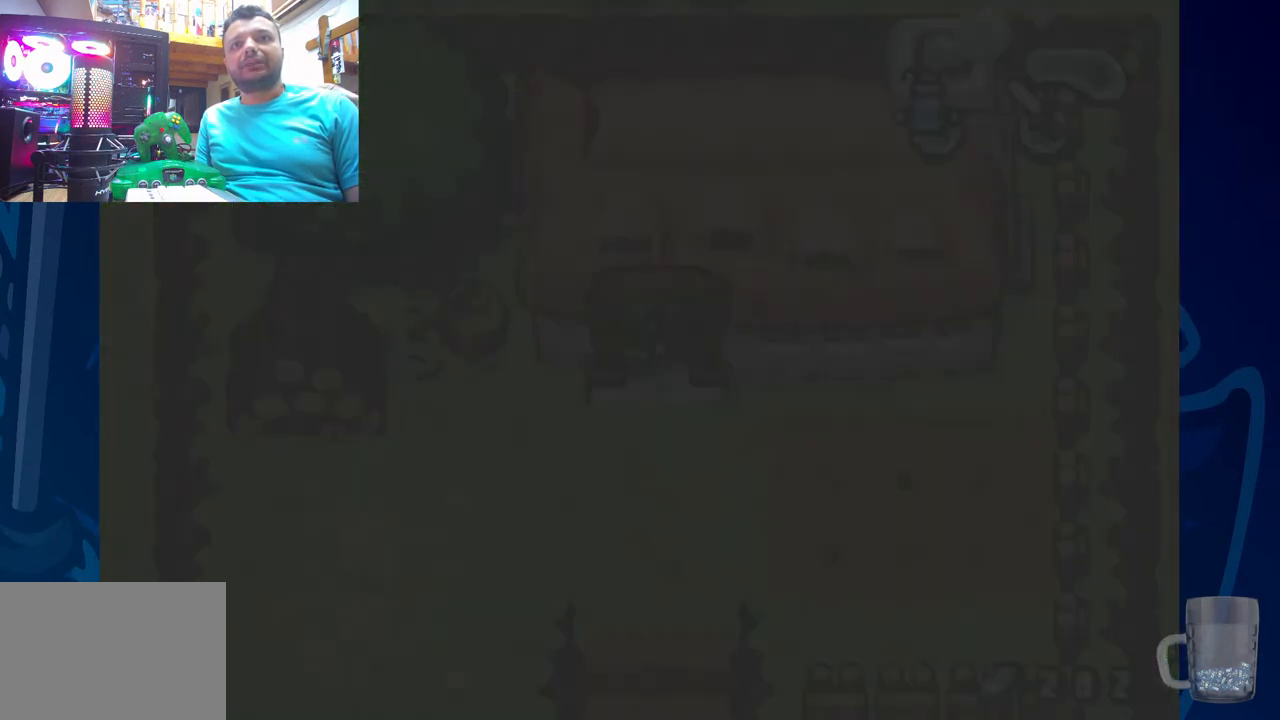
{"buttons": [], "left_stick": "center", "right_stick": "center", "events": [[150, "DPAD_UP", "up"]]}
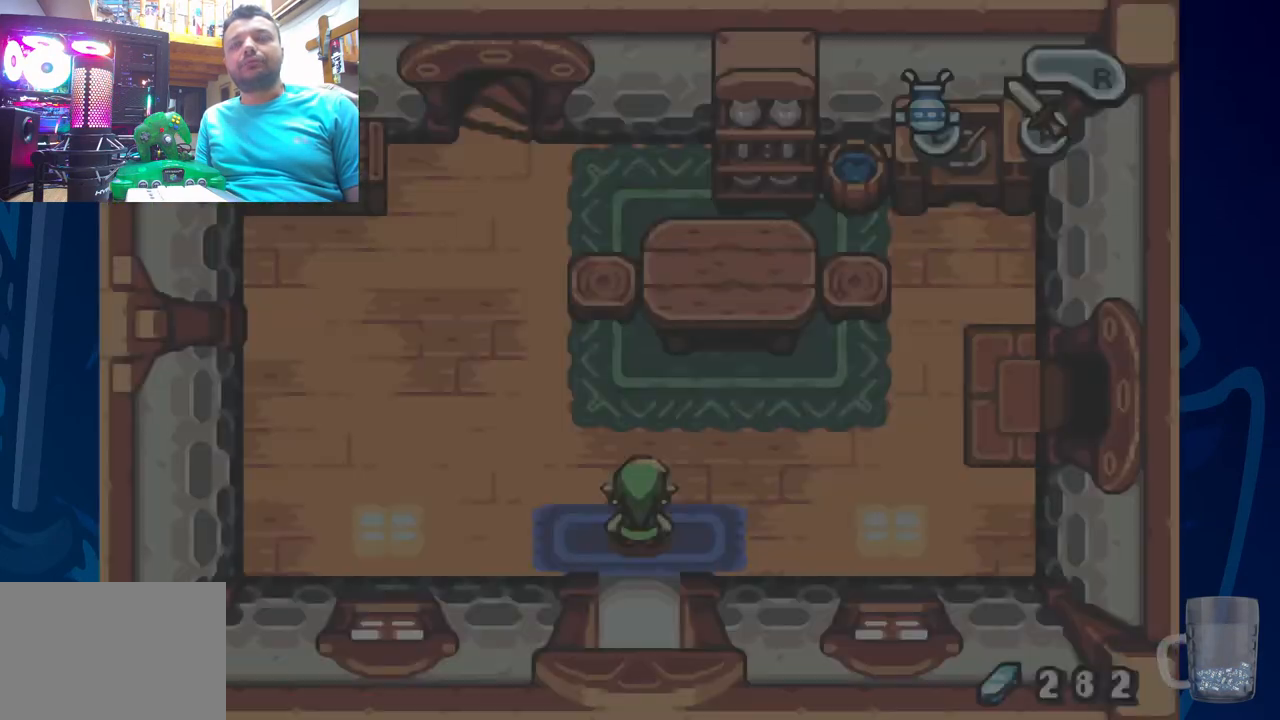
{"buttons": ["DPAD_UP", "DPAD_LEFT"], "left_stick": "center", "right_stick": "center", "events": [[150, "DPAD_UP", "down"], [467, "DPAD_LEFT", "down"]]}
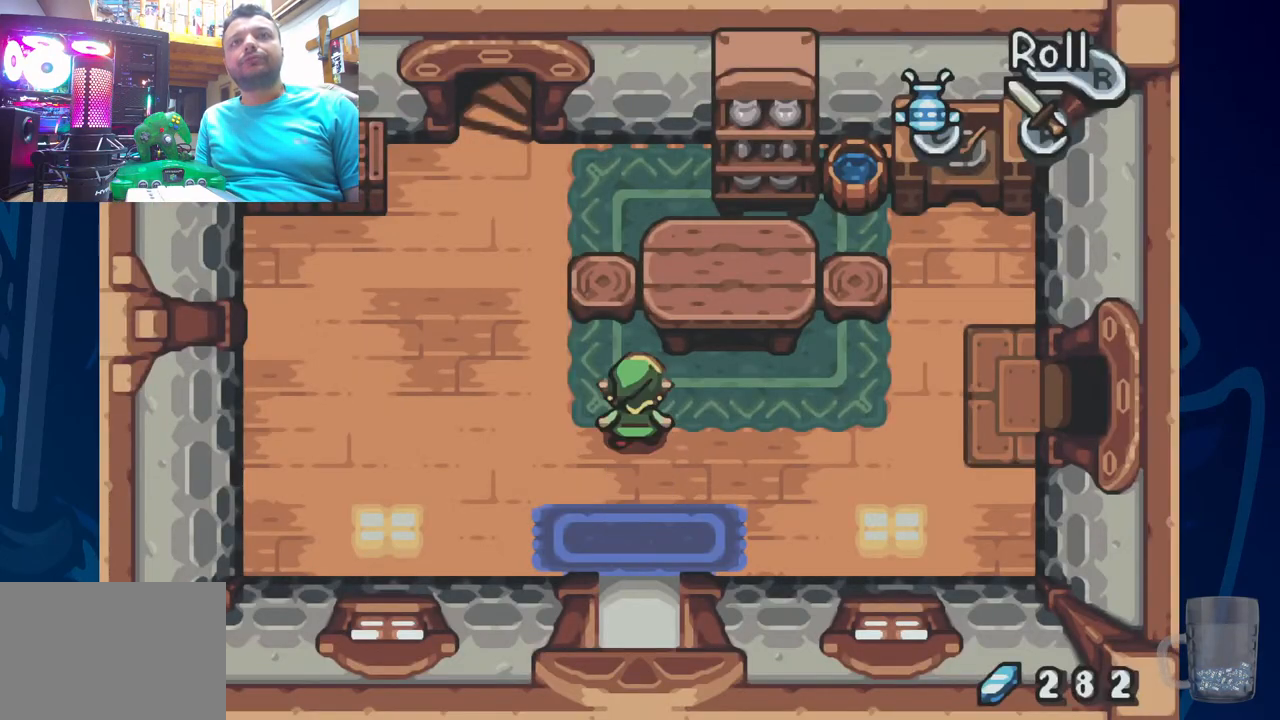
{"buttons": ["DPAD_UP", "DPAD_LEFT"], "left_stick": "center", "right_stick": "center", "events": [[33, "DPAD_UP", "up"], [133, "DPAD_UP", "down"]]}
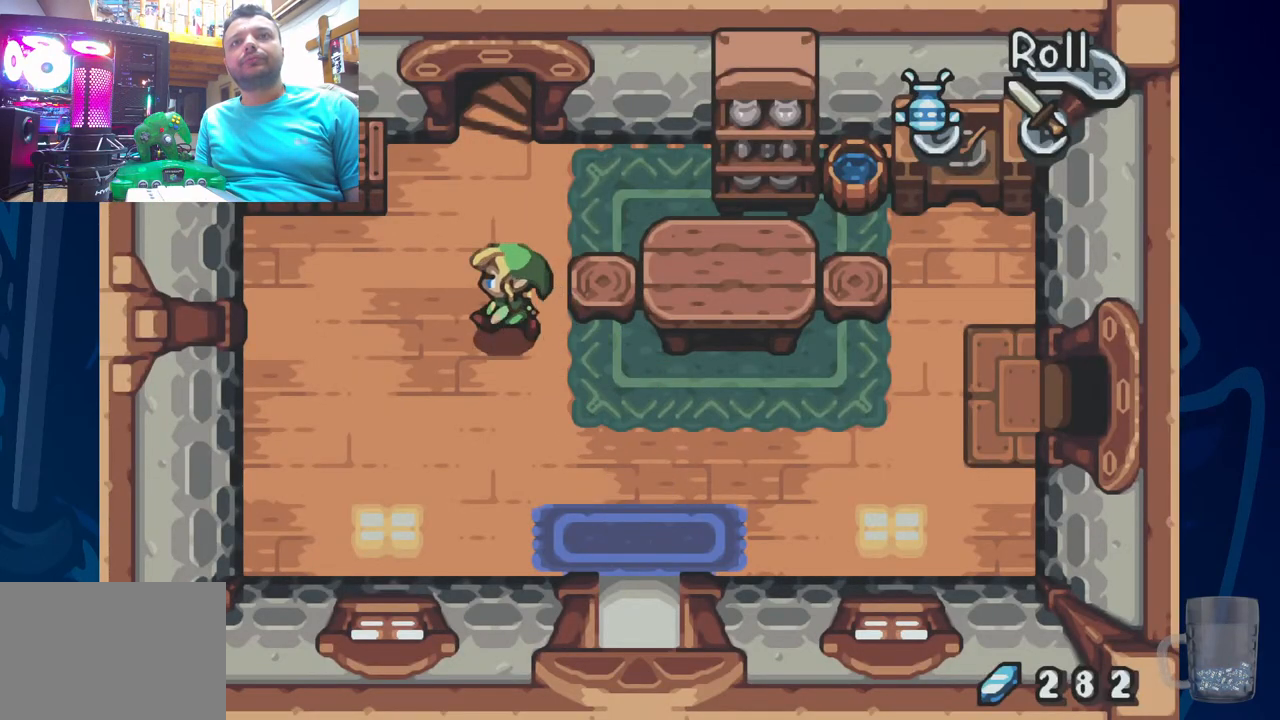
{"buttons": ["DPAD_UP"], "left_stick": "center", "right_stick": "center", "events": [[100, "DPAD_LEFT", "up"]]}
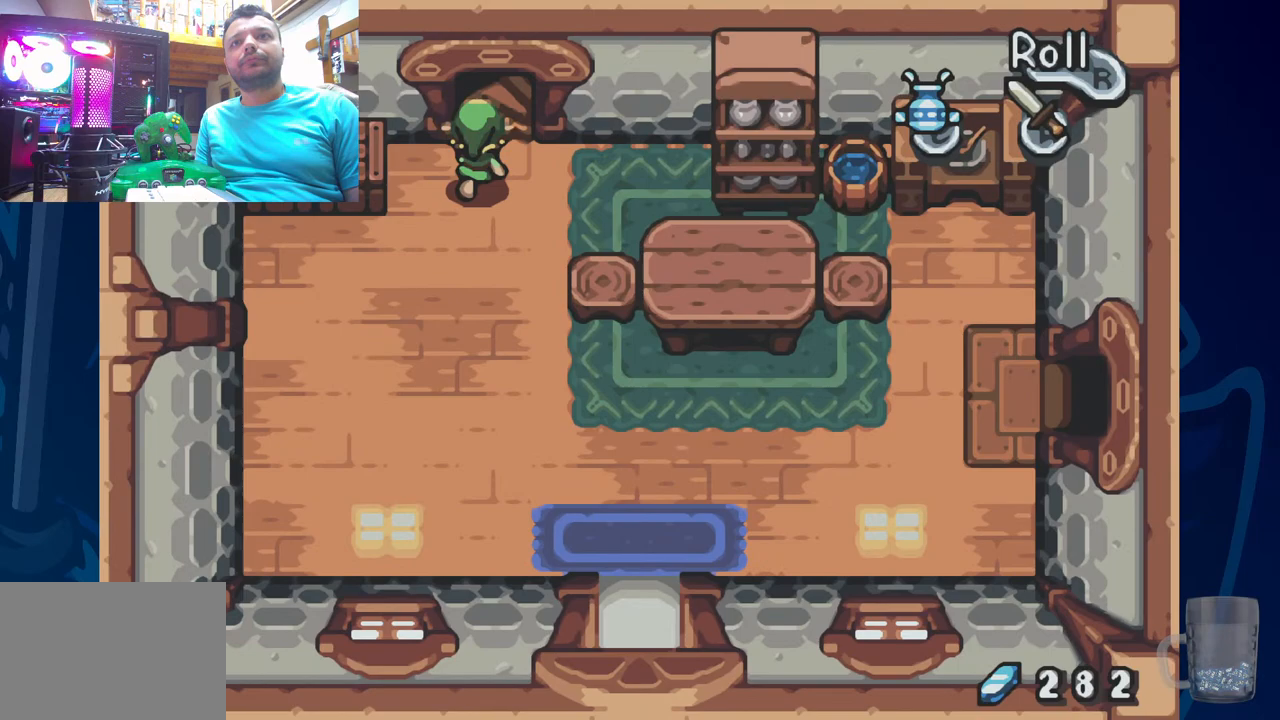
{"buttons": ["DPAD_UP"], "left_stick": "center", "right_stick": "center", "events": [[17, "DPAD_RIGHT", "down"], [50, "DPAD_UP", "up"], [100, "DPAD_RIGHT", "up"], [417, "DPAD_UP", "down"]]}
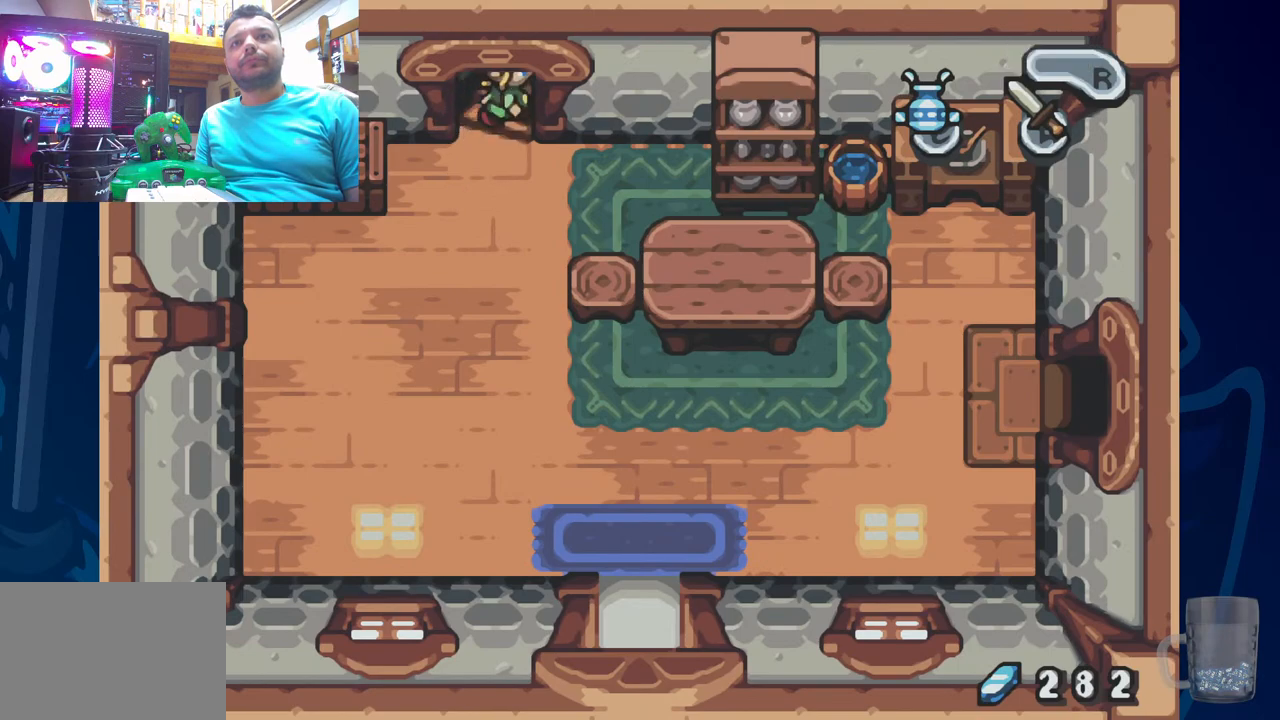
{"buttons": [], "left_stick": "center", "right_stick": "center", "events": [[167, "DPAD_UP", "up"]]}
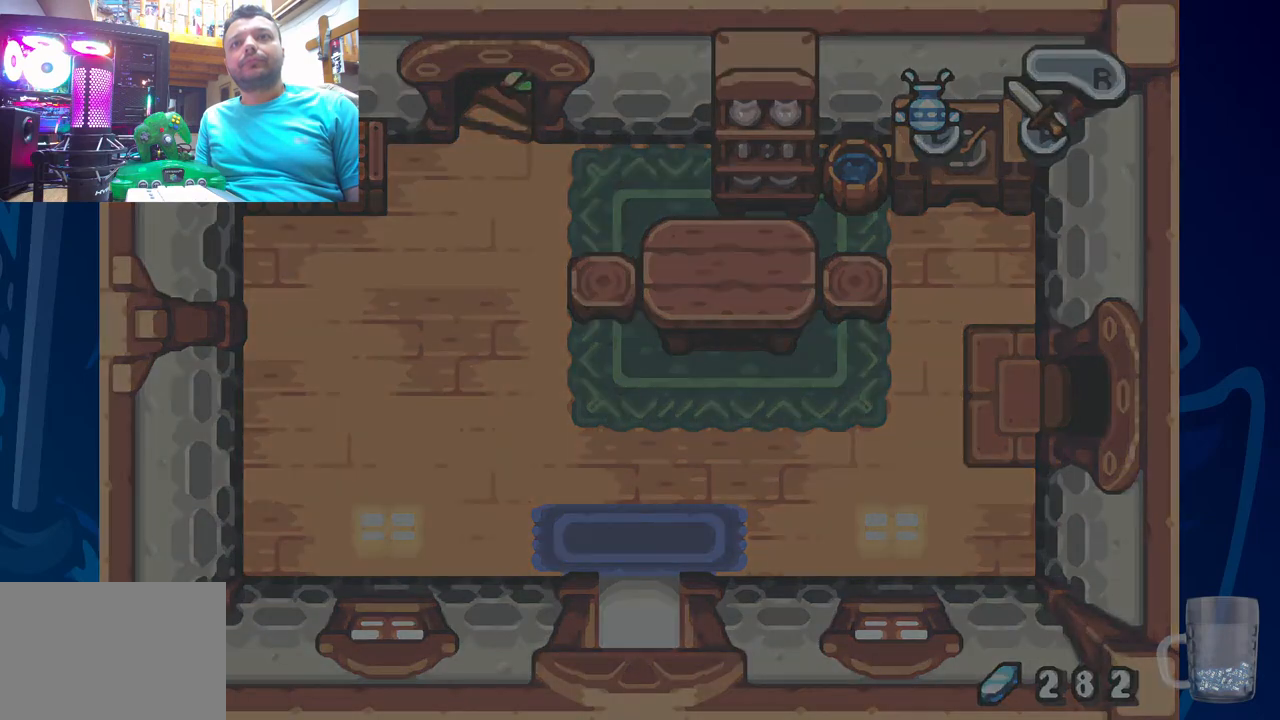
{"buttons": [], "left_stick": "center", "right_stick": "center", "events": []}
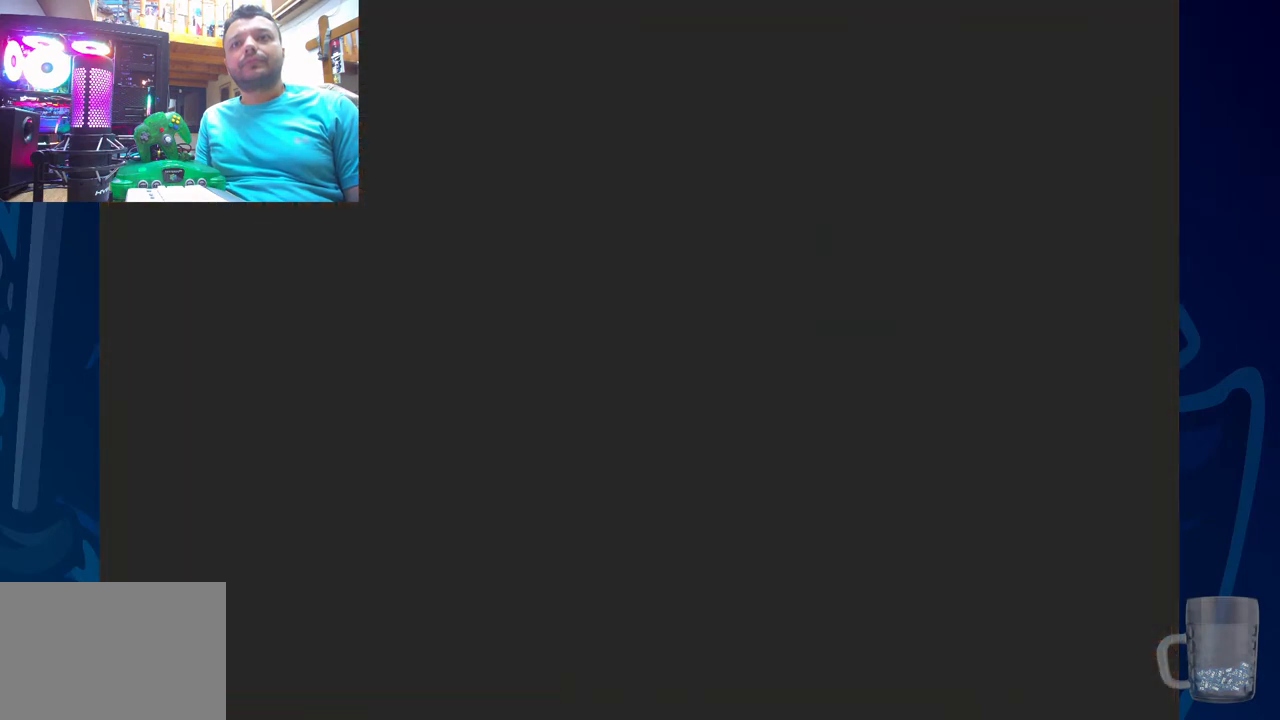
{"buttons": [], "left_stick": "center", "right_stick": "center", "events": []}
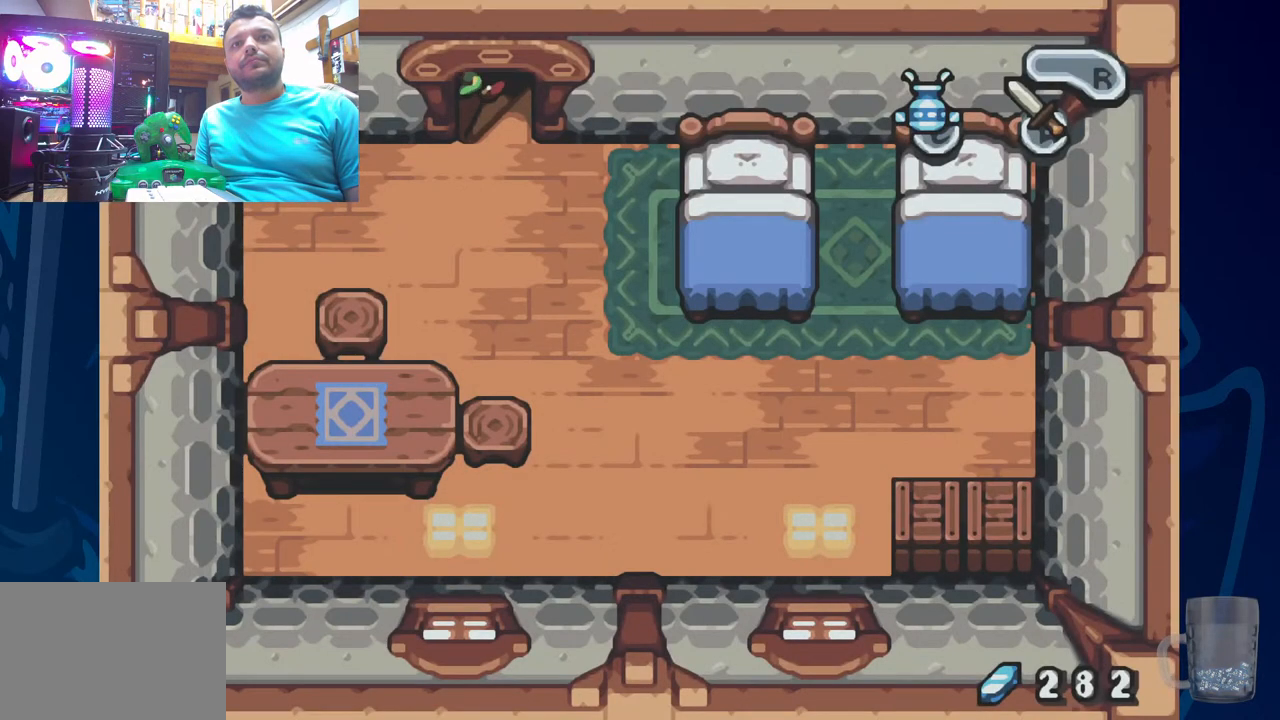
{"buttons": [], "left_stick": "center", "right_stick": "center", "events": []}
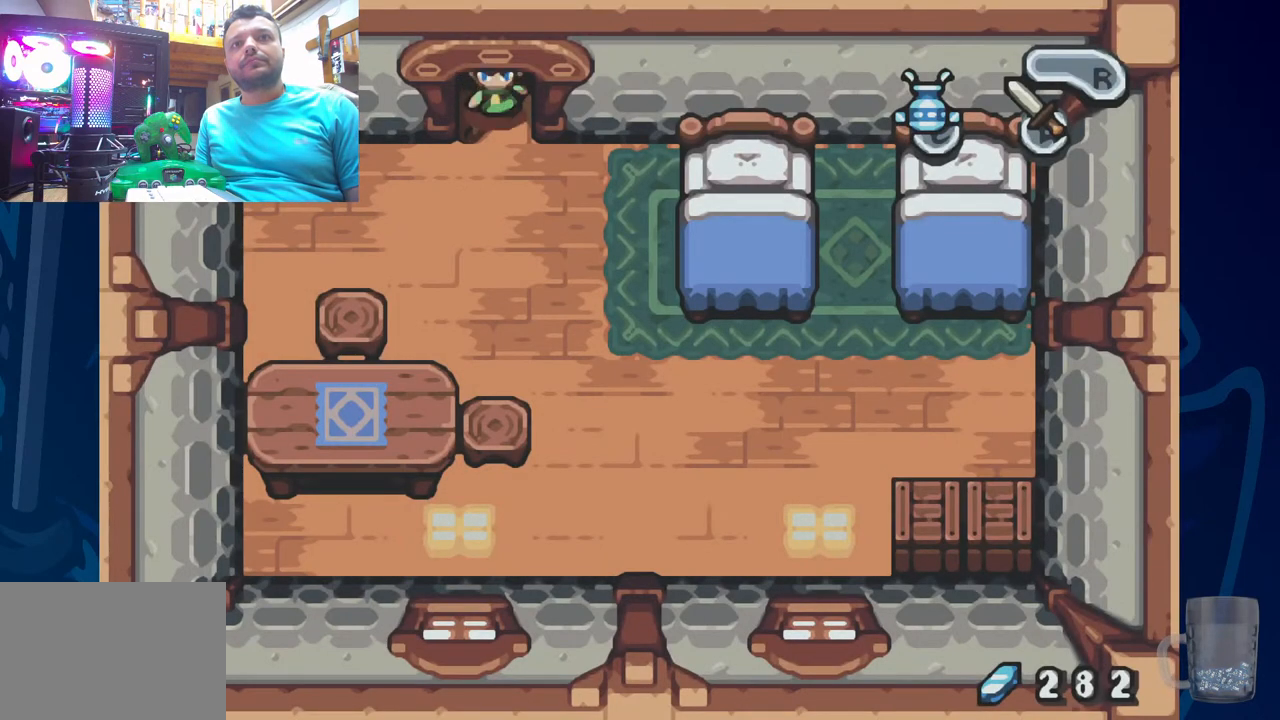
{"buttons": [], "left_stick": "center", "right_stick": "center", "events": []}
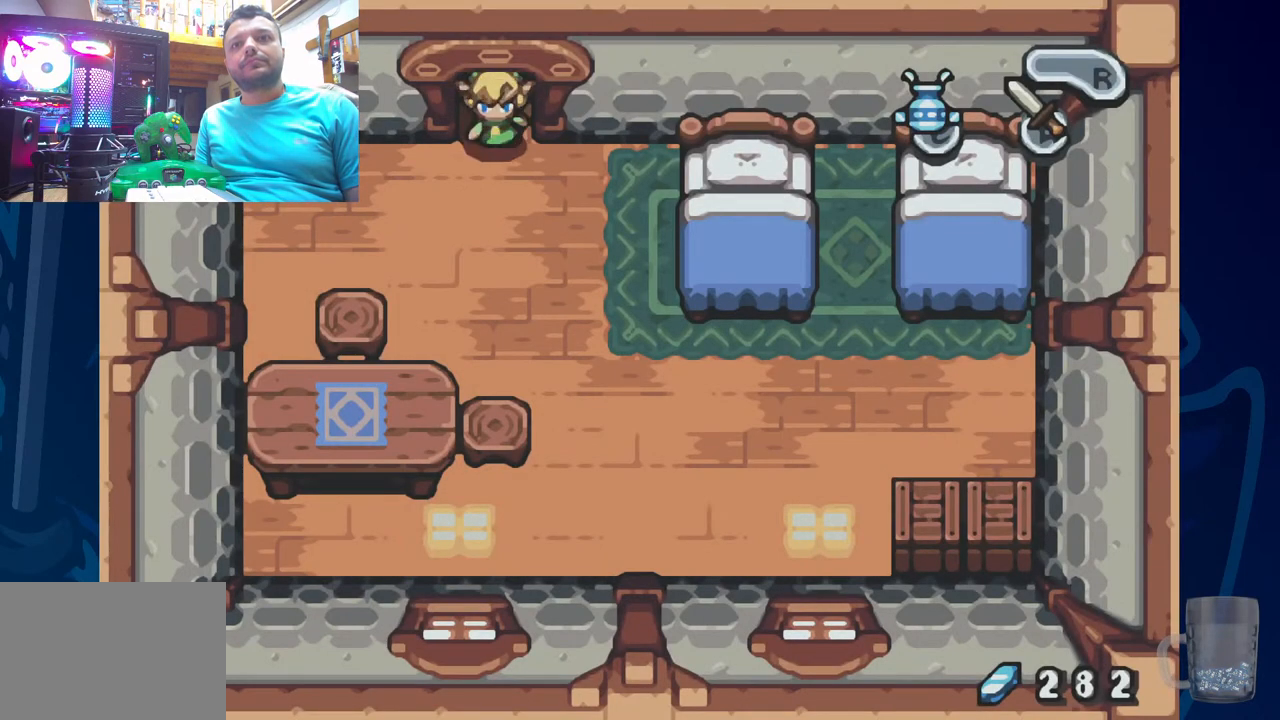
{"buttons": ["DPAD_UP"], "left_stick": "center", "right_stick": "center", "events": [[133, "DPAD_UP", "down"]]}
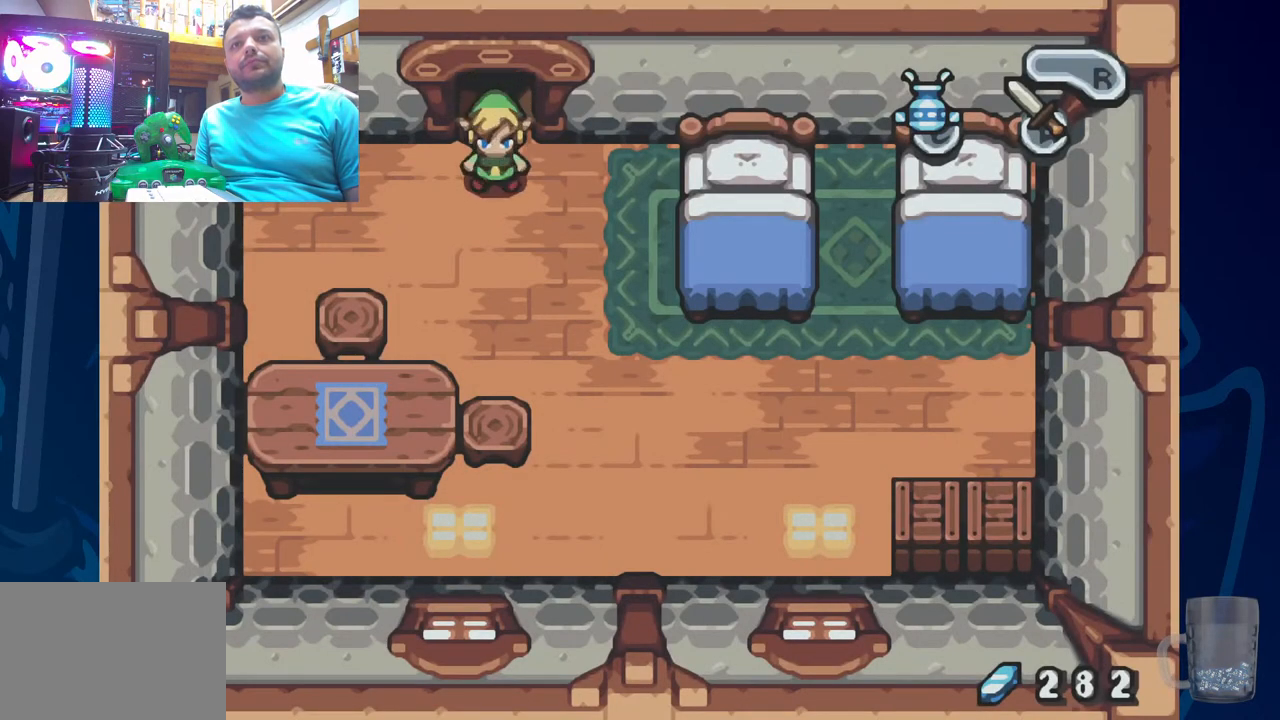
{"buttons": ["DPAD_UP"], "left_stick": "center", "right_stick": "center", "events": []}
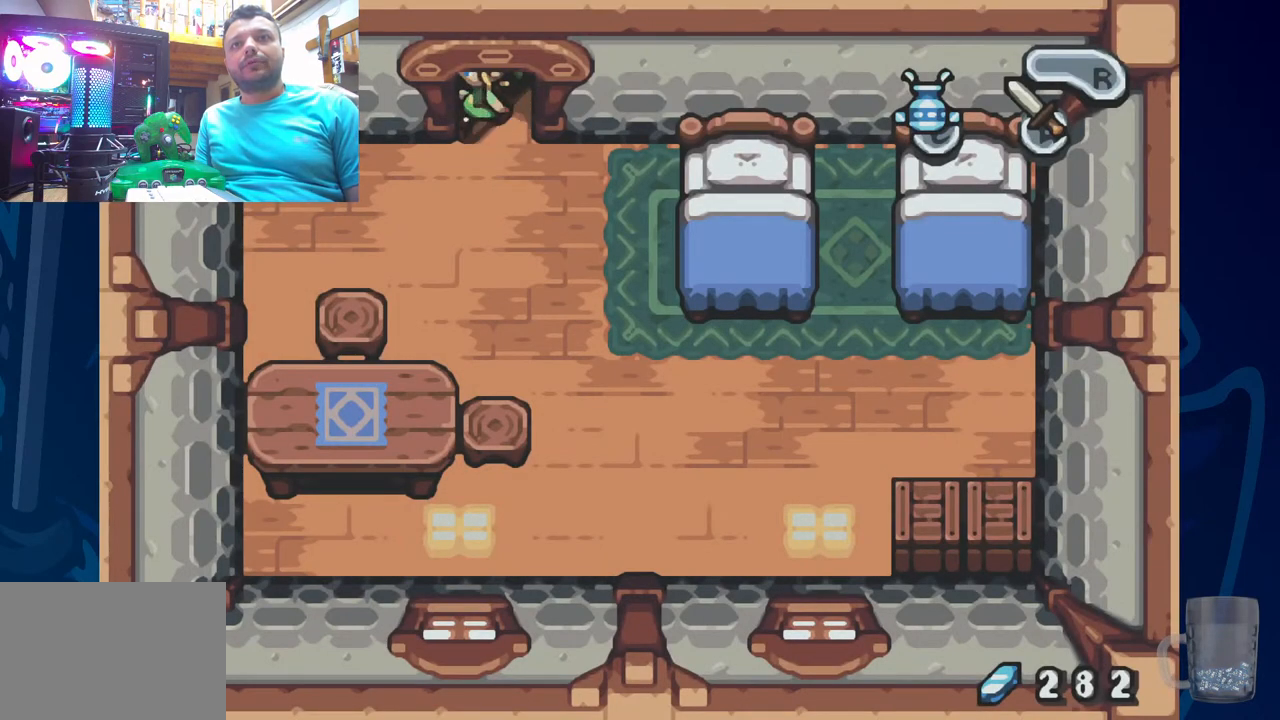
{"buttons": [], "left_stick": "center", "right_stick": "center", "events": [[233, "DPAD_UP", "up"]]}
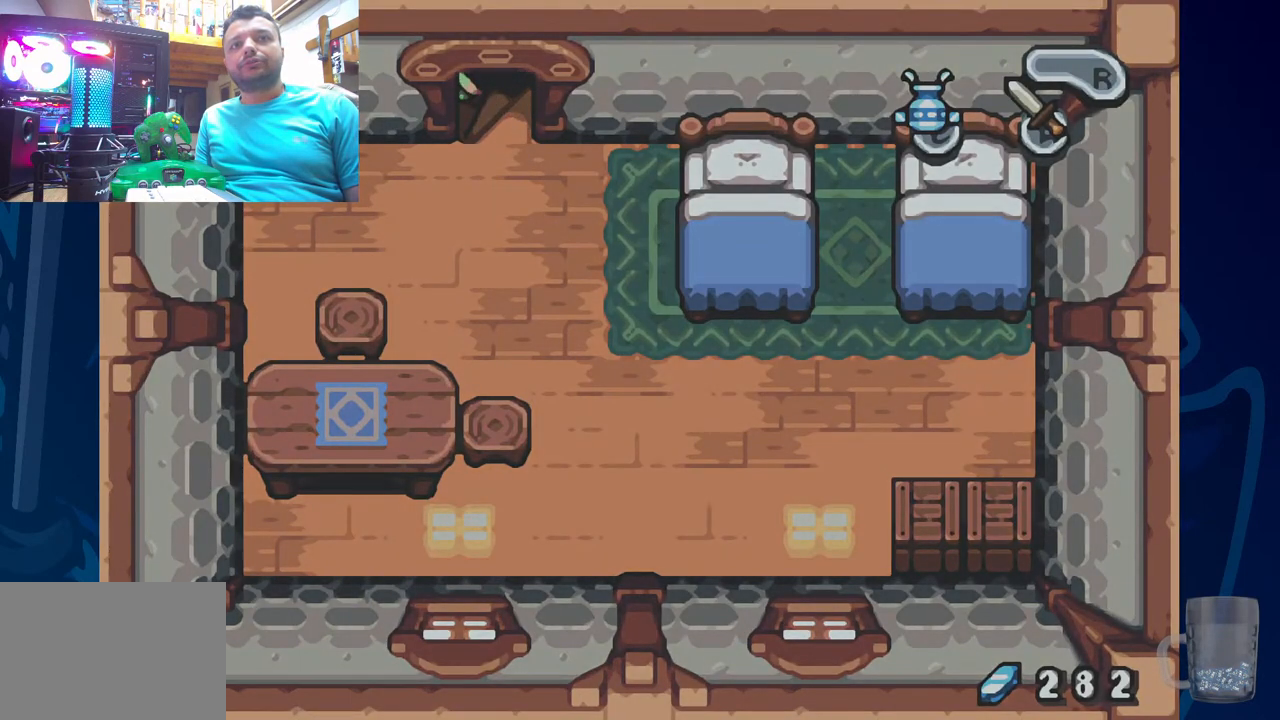
{"buttons": [], "left_stick": "center", "right_stick": "center", "events": []}
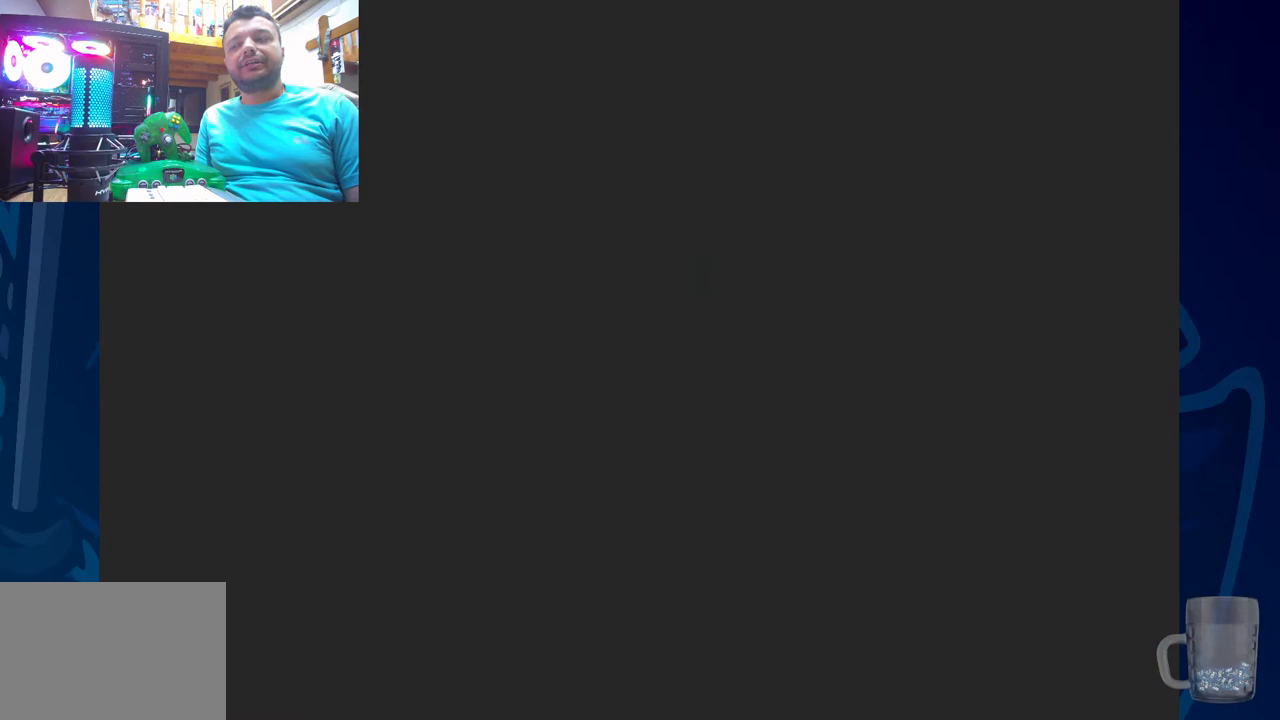
{"buttons": [], "left_stick": "center", "right_stick": "center", "events": []}
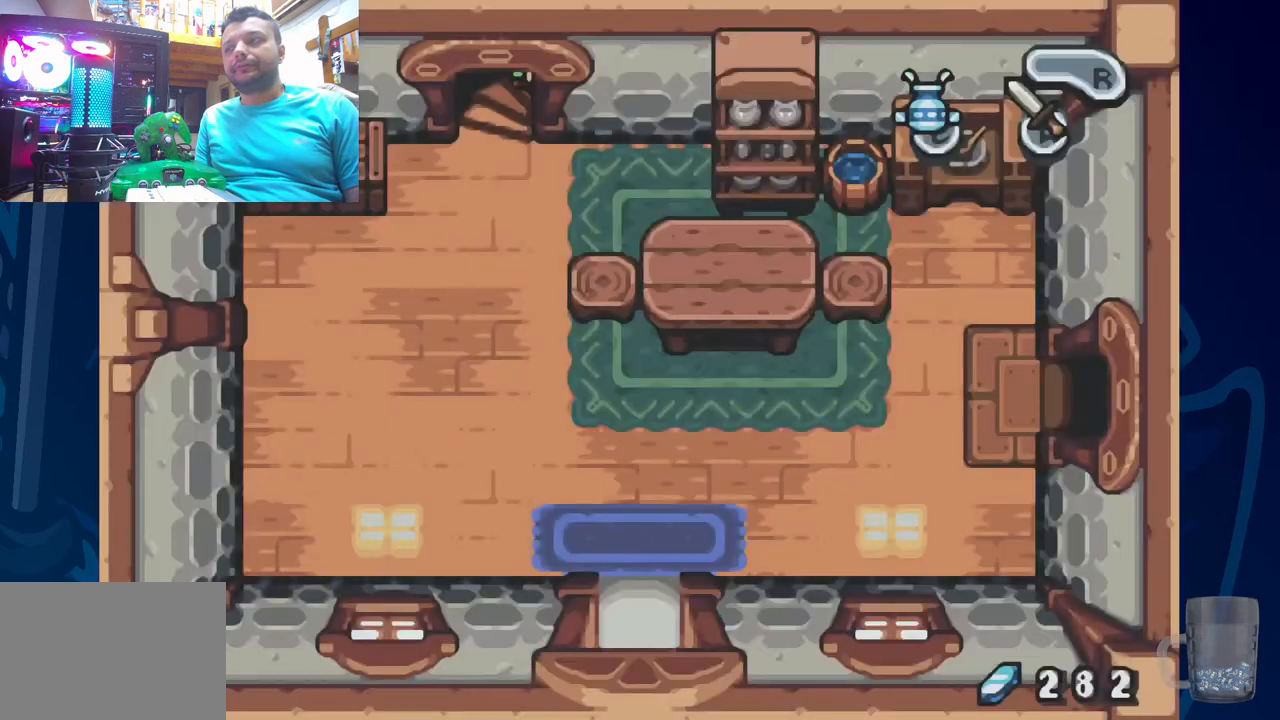
{"buttons": [], "left_stick": "center", "right_stick": "center", "events": []}
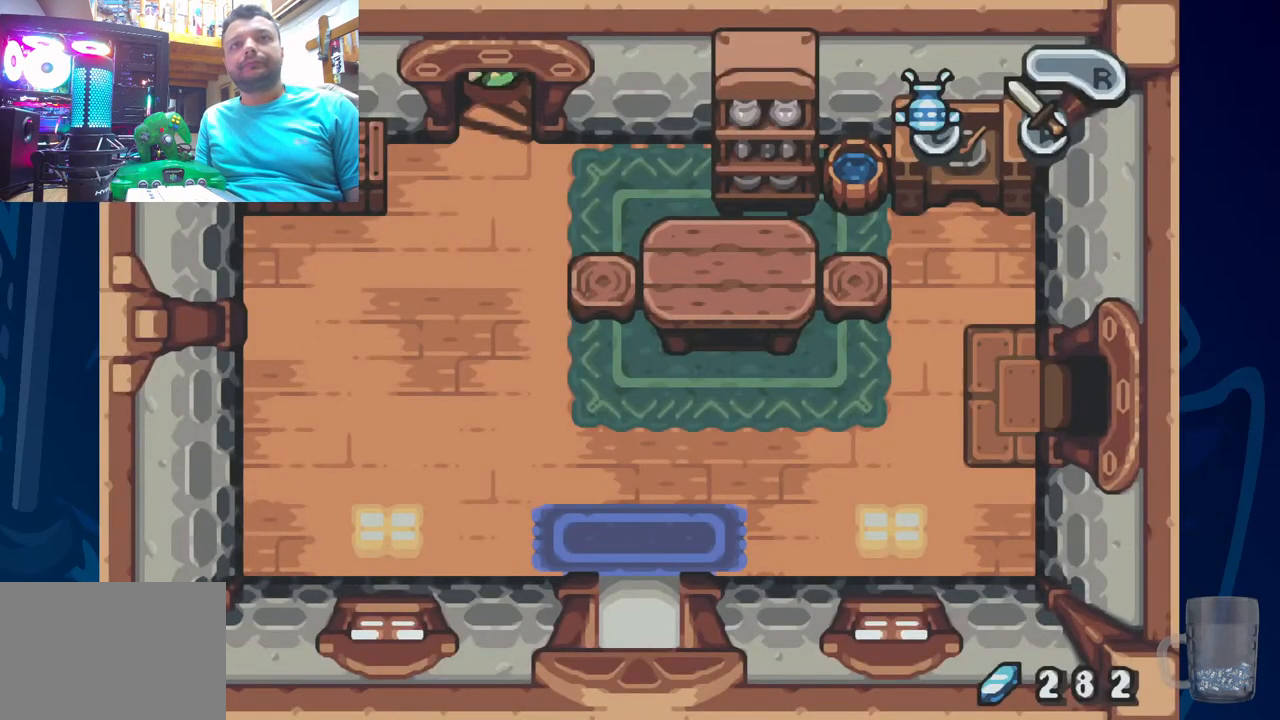
{"buttons": [], "left_stick": "center", "right_stick": "center", "events": []}
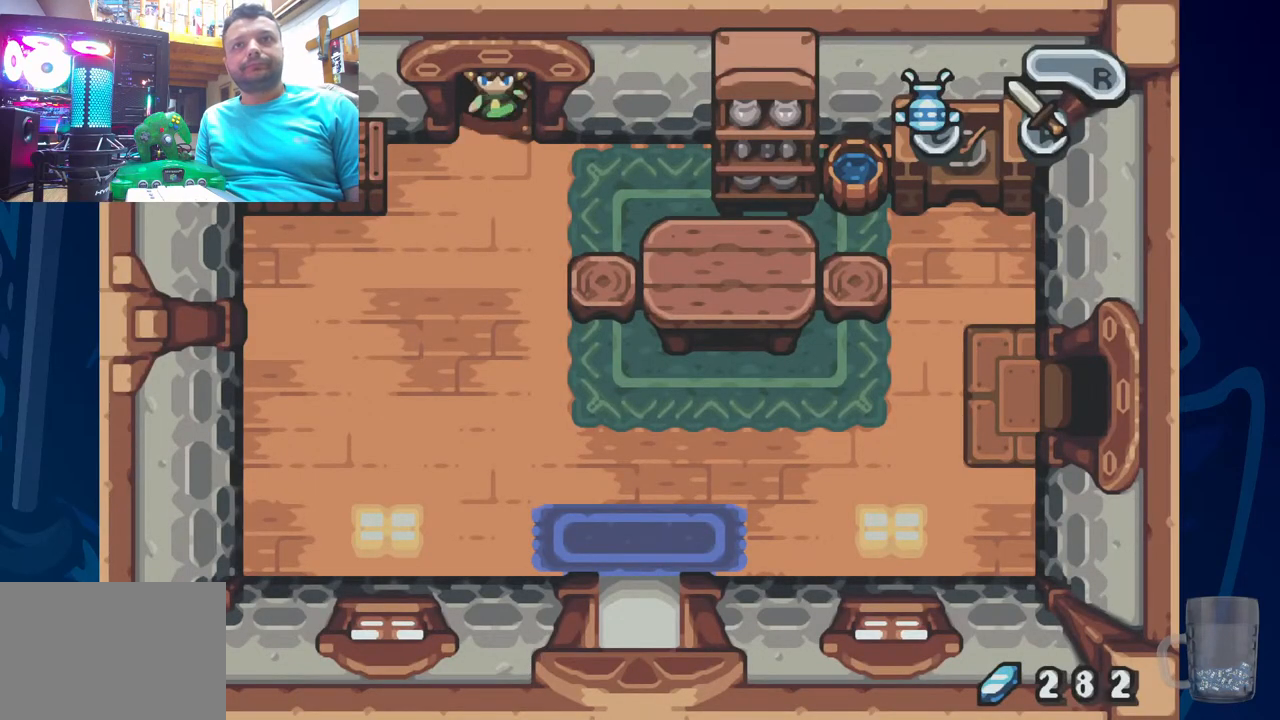
{"buttons": [], "left_stick": "center", "right_stick": "center", "events": []}
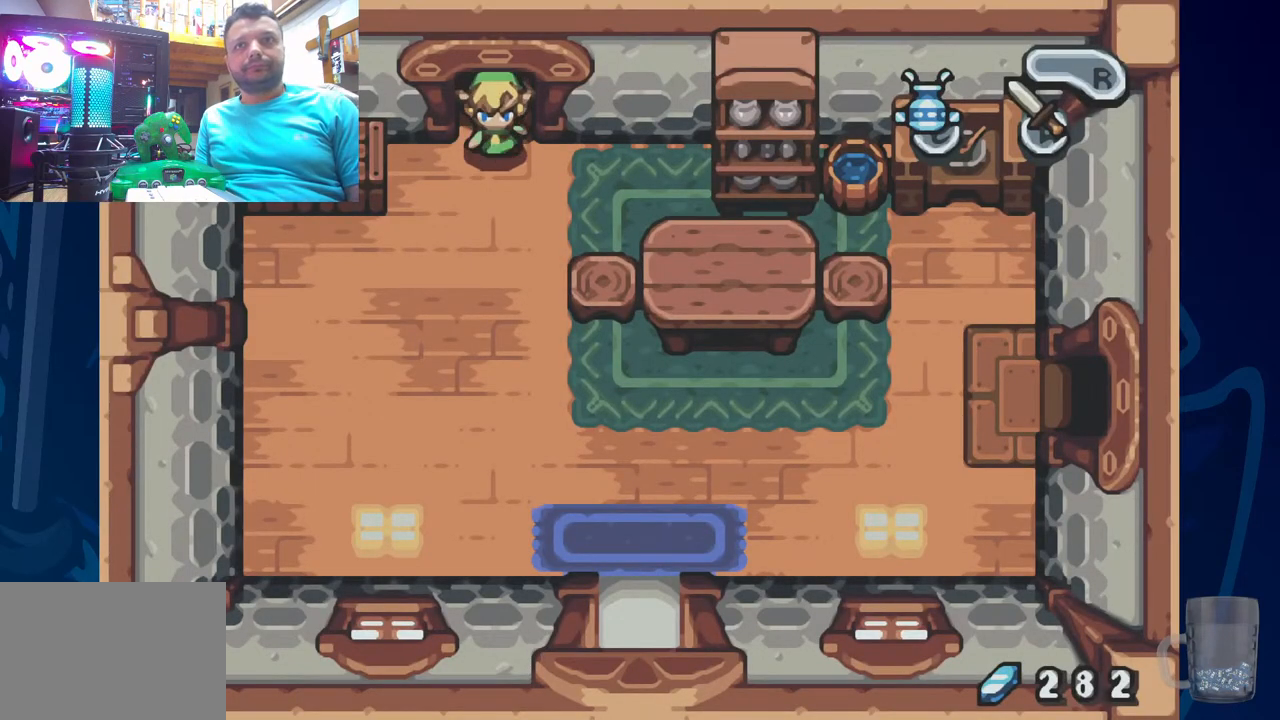
{"buttons": [], "left_stick": "center", "right_stick": "center", "events": []}
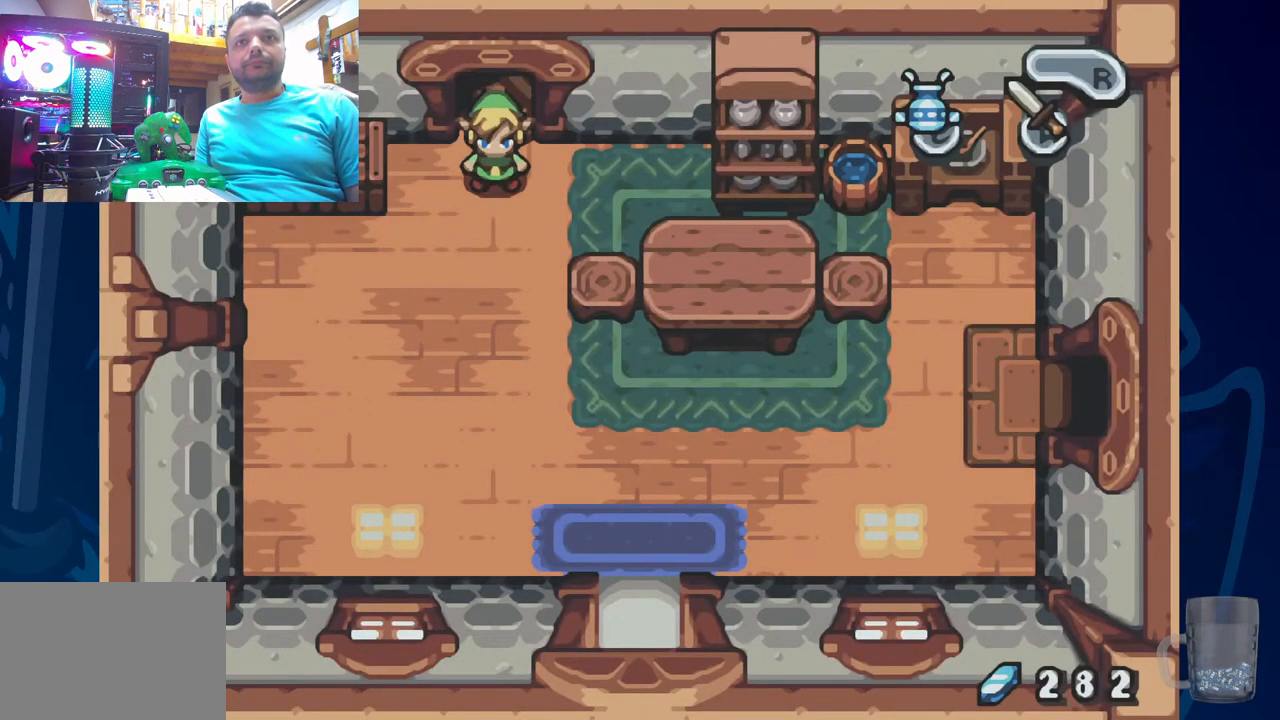
{"buttons": [], "left_stick": "center", "right_stick": "center", "events": []}
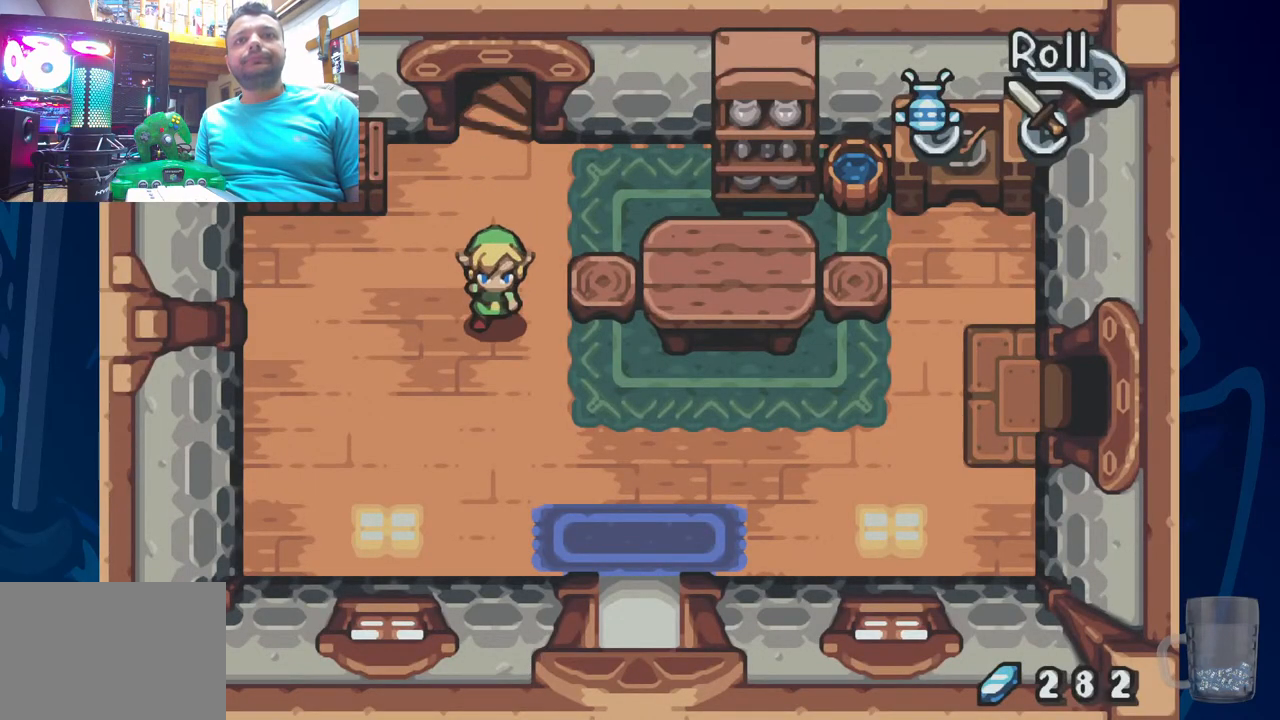
{"buttons": [], "left_stick": "center", "right_stick": "center", "events": [[183, "DPAD_RIGHT", "down"], [267, "DPAD_RIGHT", "up"]]}
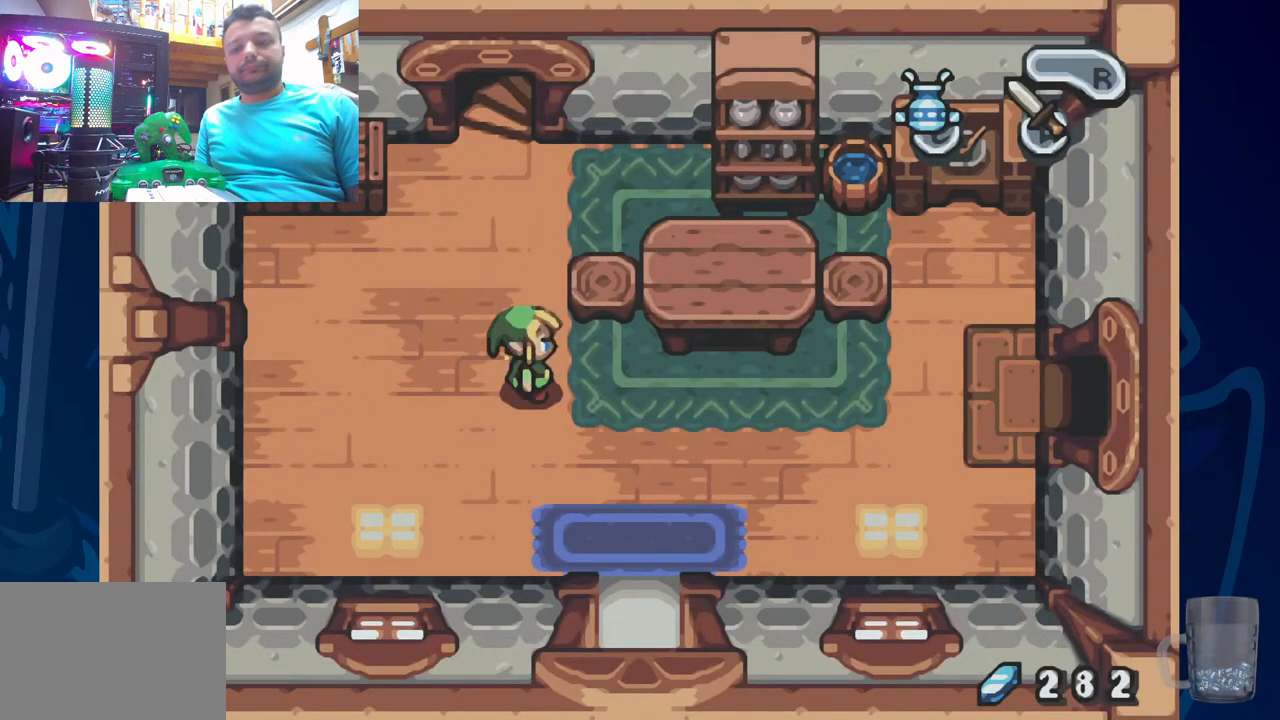
{"buttons": [], "left_stick": "center", "right_stick": "center", "events": []}
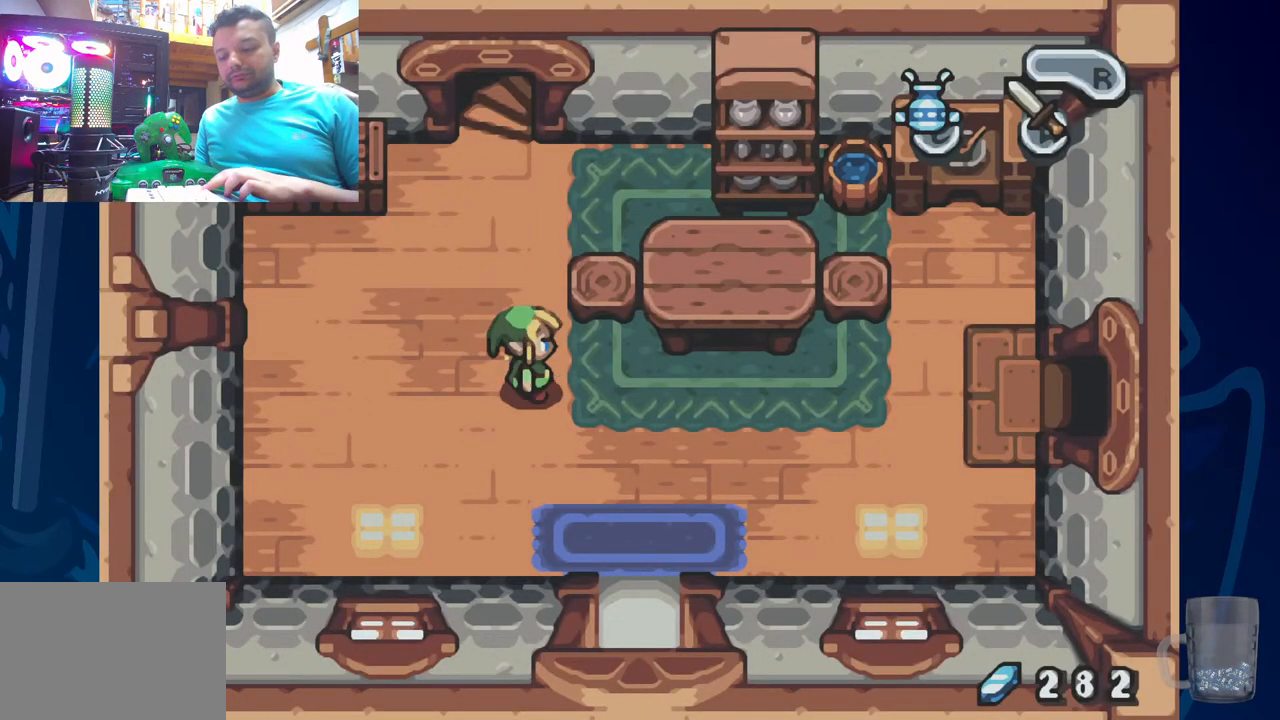
{"buttons": [], "left_stick": "center", "right_stick": "center", "events": []}
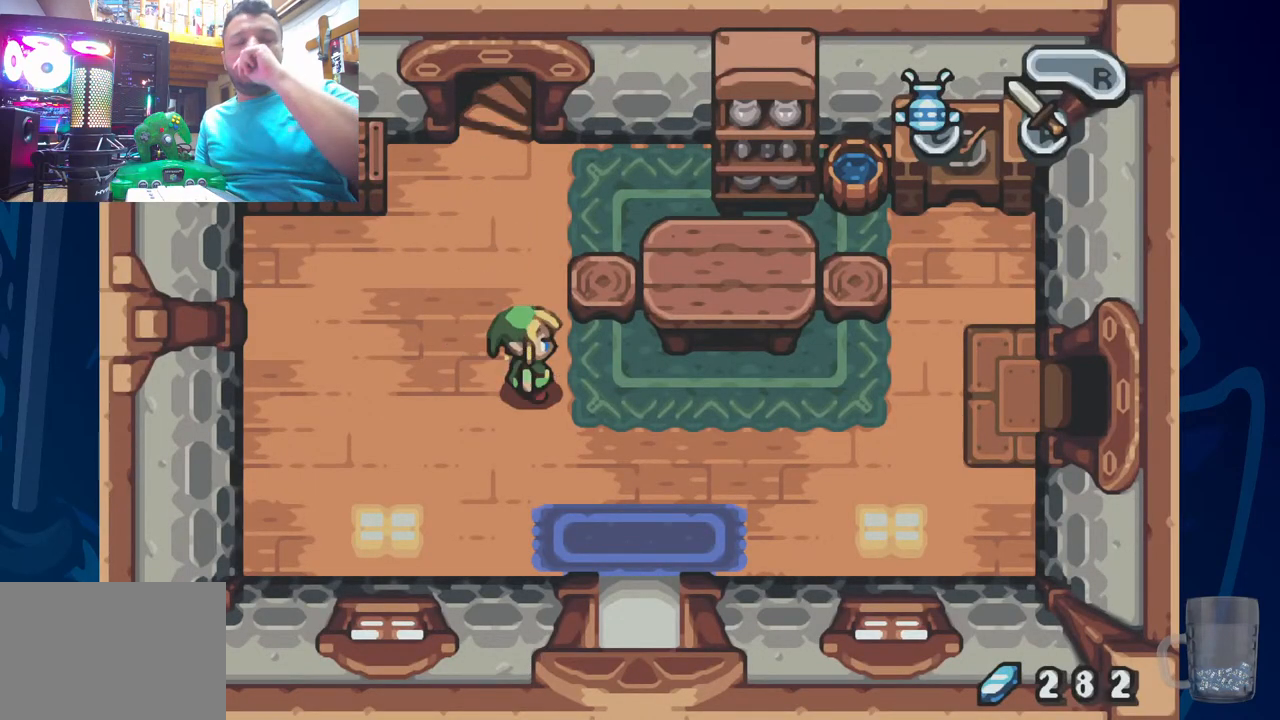
{"buttons": [], "left_stick": "center", "right_stick": "center", "events": []}
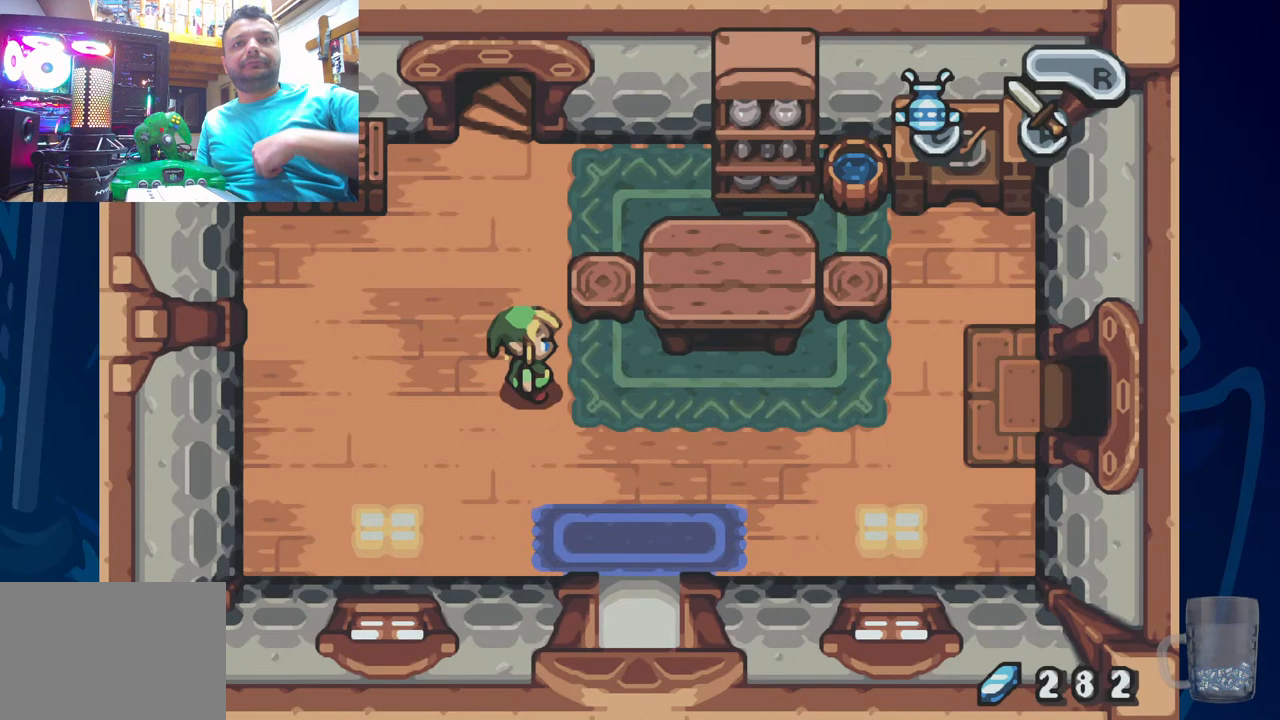
{"buttons": [], "left_stick": "center", "right_stick": "center", "events": []}